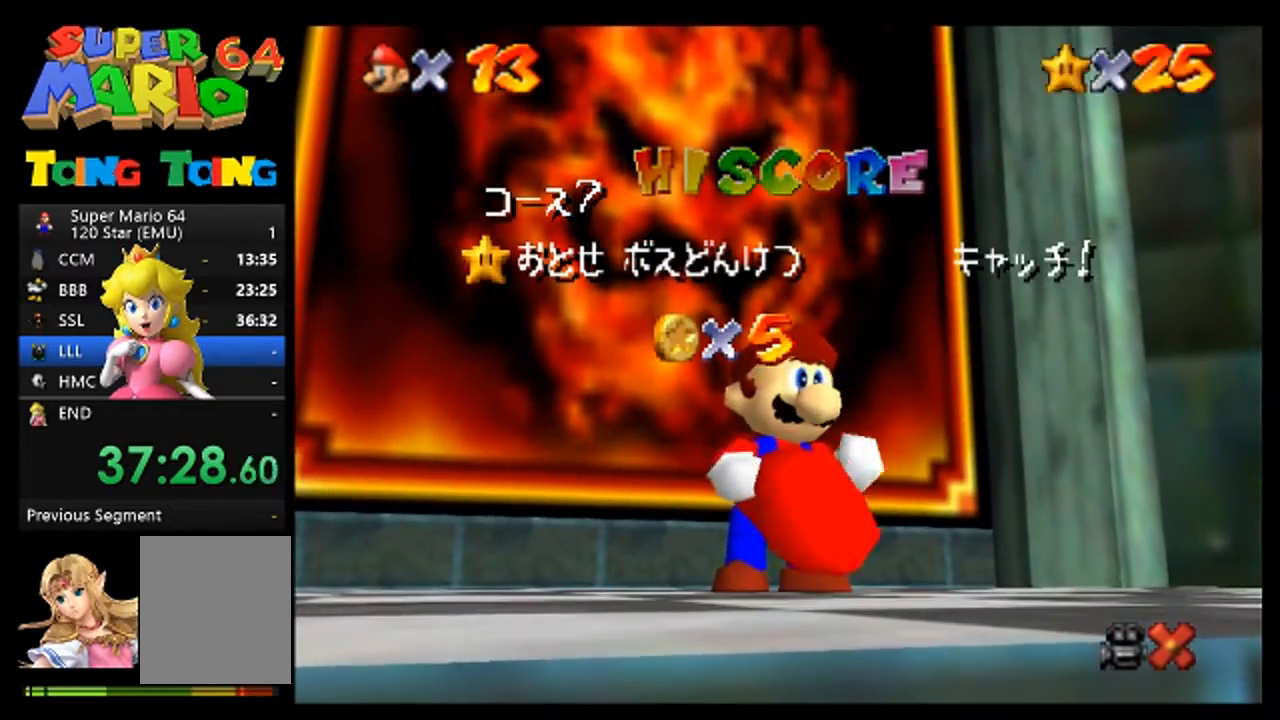
Gameplay with a controller (Nintendo layout); each line is a JSON object with the inputs held at the frame after it. "events" lists button and stick changes between this image and that frame as [ms after this image, input, new state], when the widget could be followed in between. Not read: L3 R3 Z.
{"buttons": [], "left_stick": "center", "events": [[67, "A", "up"], [133, "A", "down"], [233, "A", "up"], [333, "A", "down"], [433, "A", "up"]]}
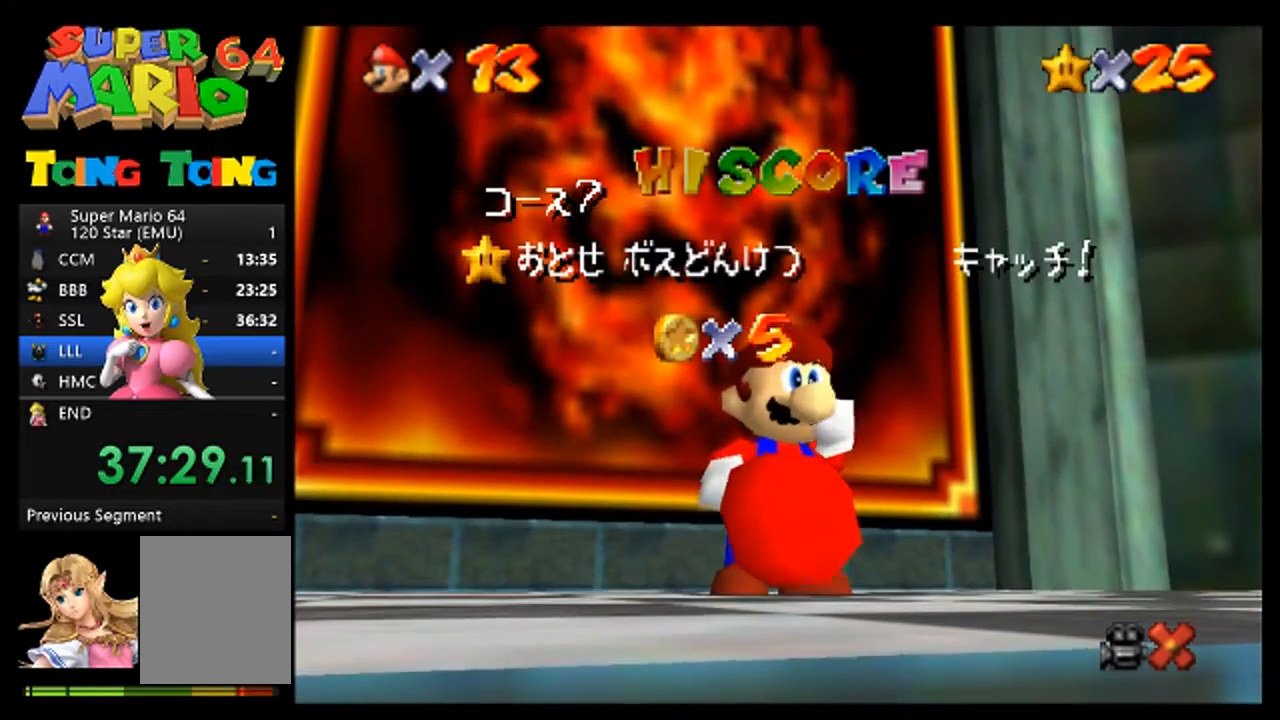
{"buttons": [], "left_stick": "center", "events": [[67, "A", "down"], [100, "A", "up"], [233, "A", "down"], [300, "A", "up"], [400, "A", "down"], [467, "A", "up"]]}
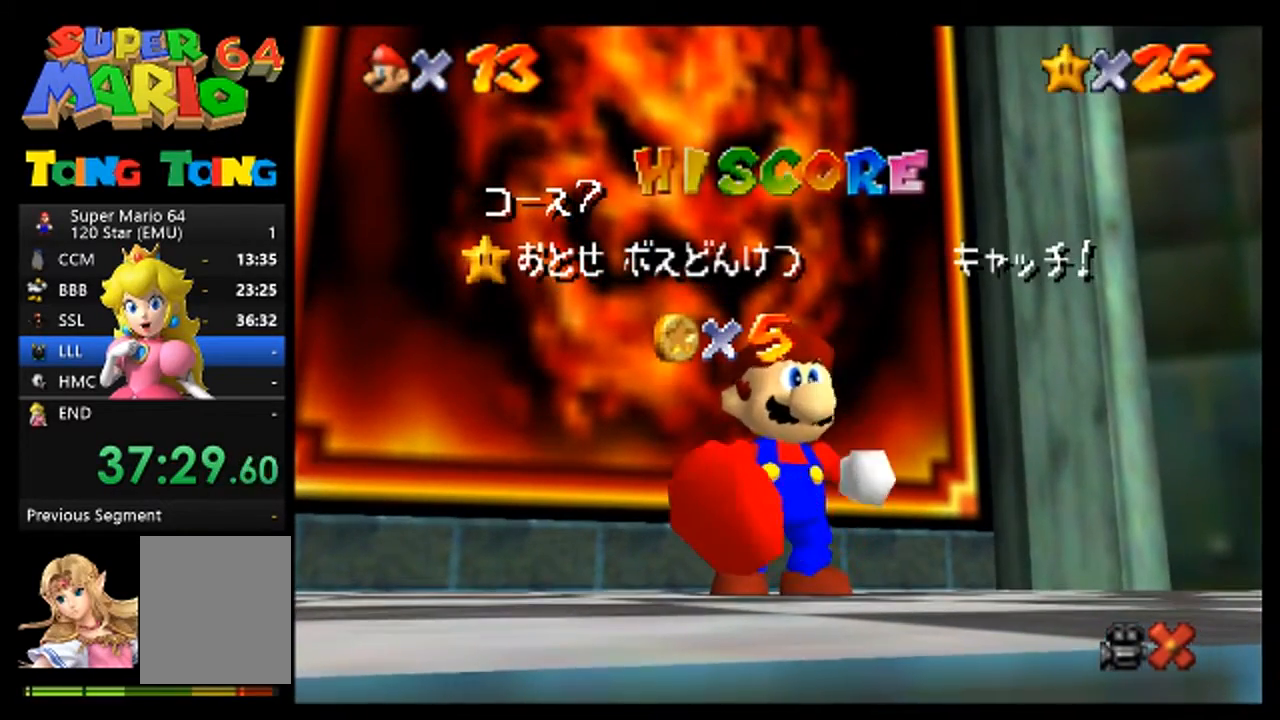
{"buttons": ["A"], "left_stick": "center", "events": [[267, "A", "down"], [367, "A", "up"], [500, "A", "down"]]}
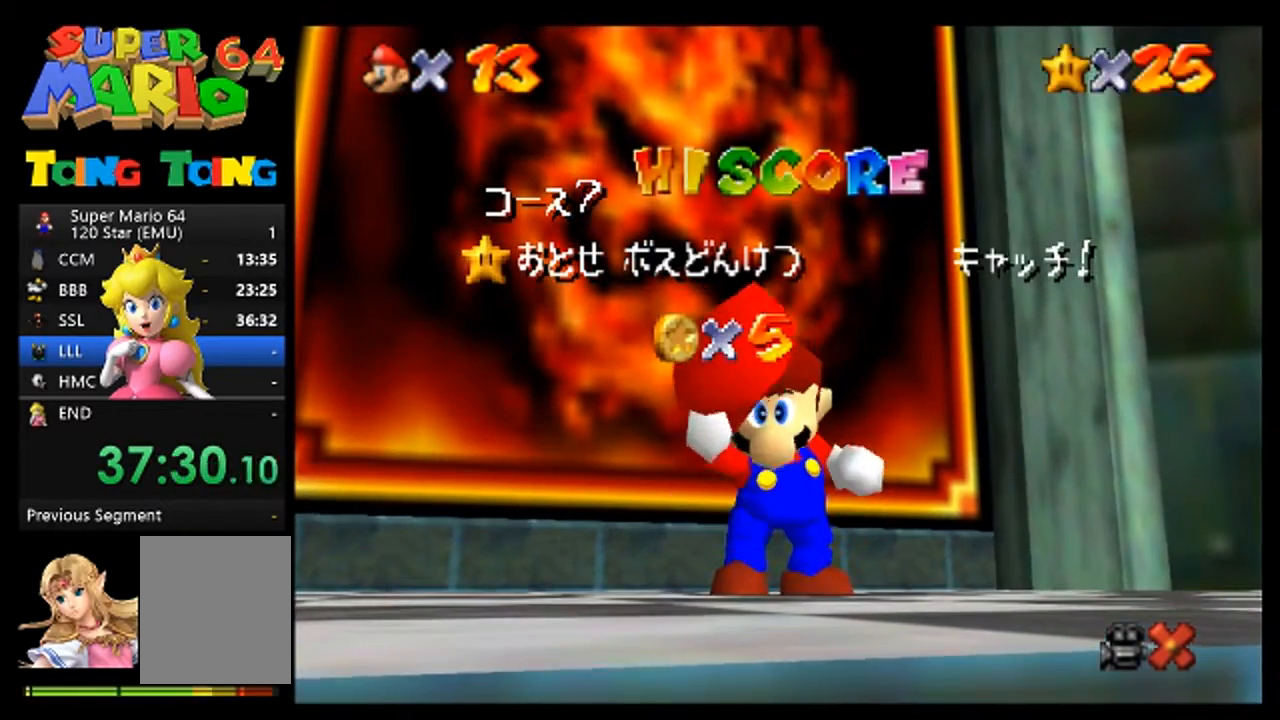
{"buttons": [], "left_stick": "center", "events": [[67, "A", "up"], [167, "A", "down"], [200, "A", "up"], [333, "A", "down"], [433, "A", "up"]]}
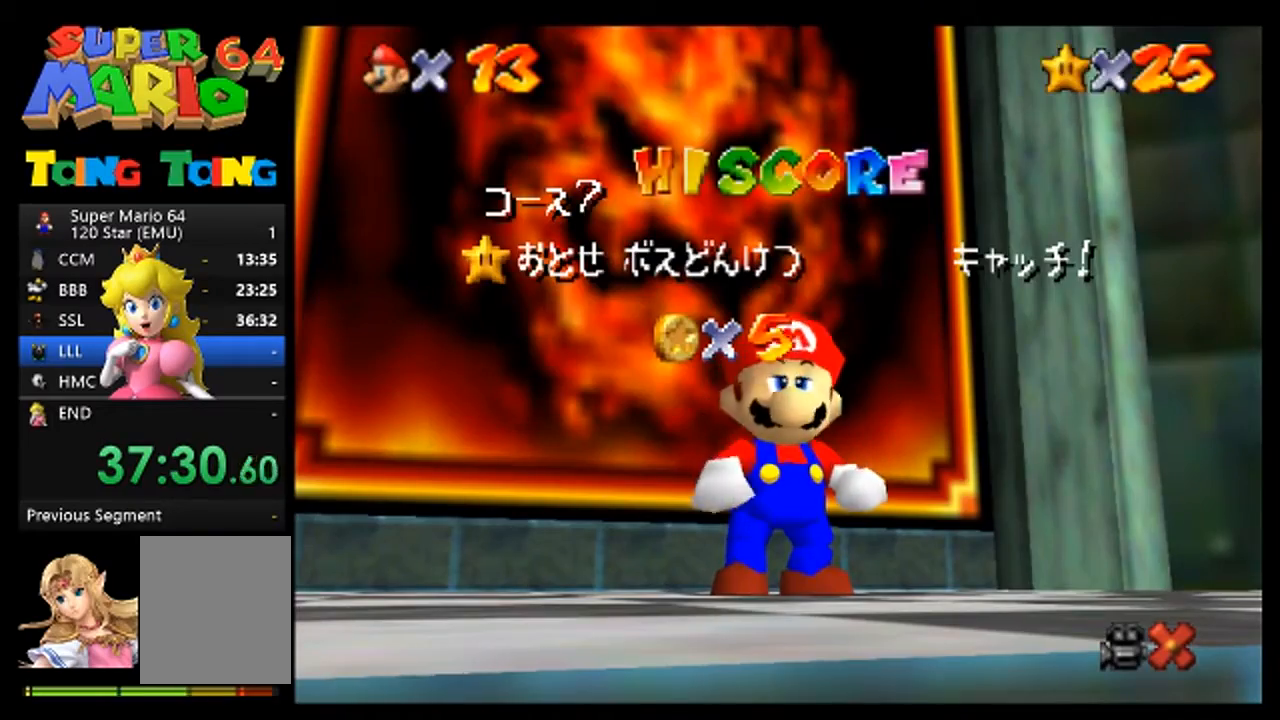
{"buttons": [], "left_stick": "center", "events": []}
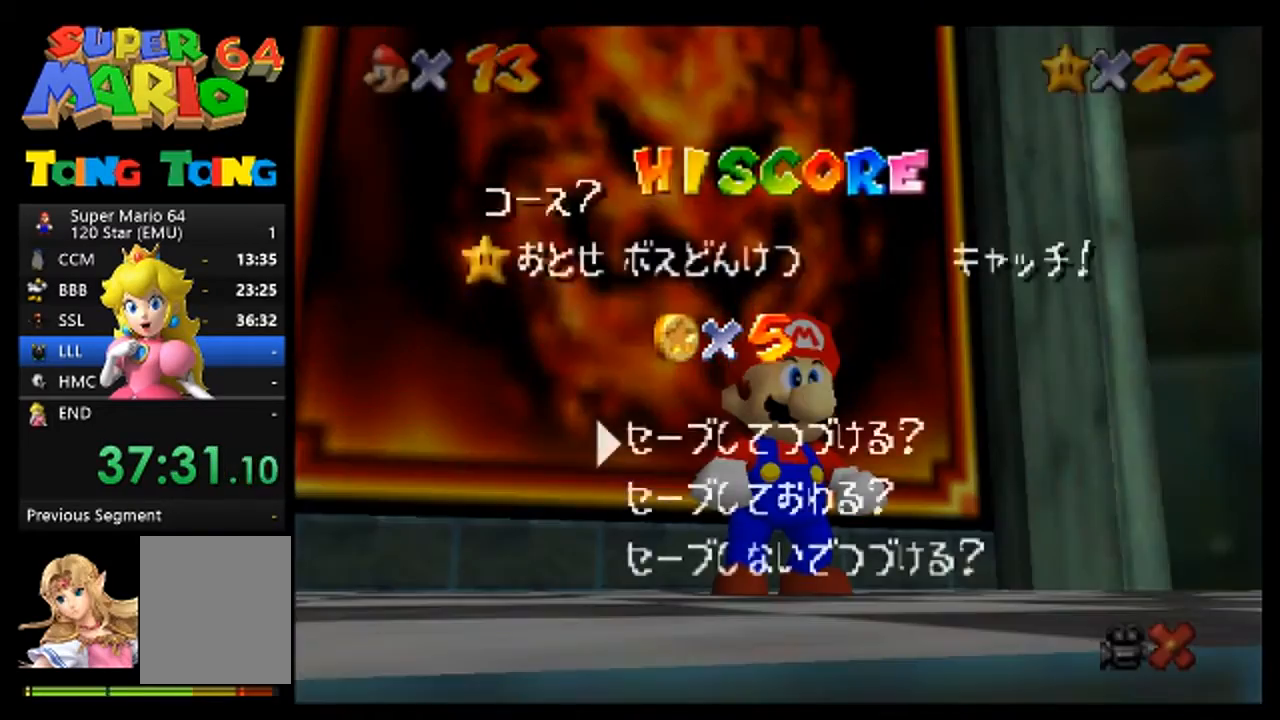
{"buttons": [], "left_stick": "up", "events": [[33, "A", "down"], [300, "A", "up"], [433, "left_stick", "up"]]}
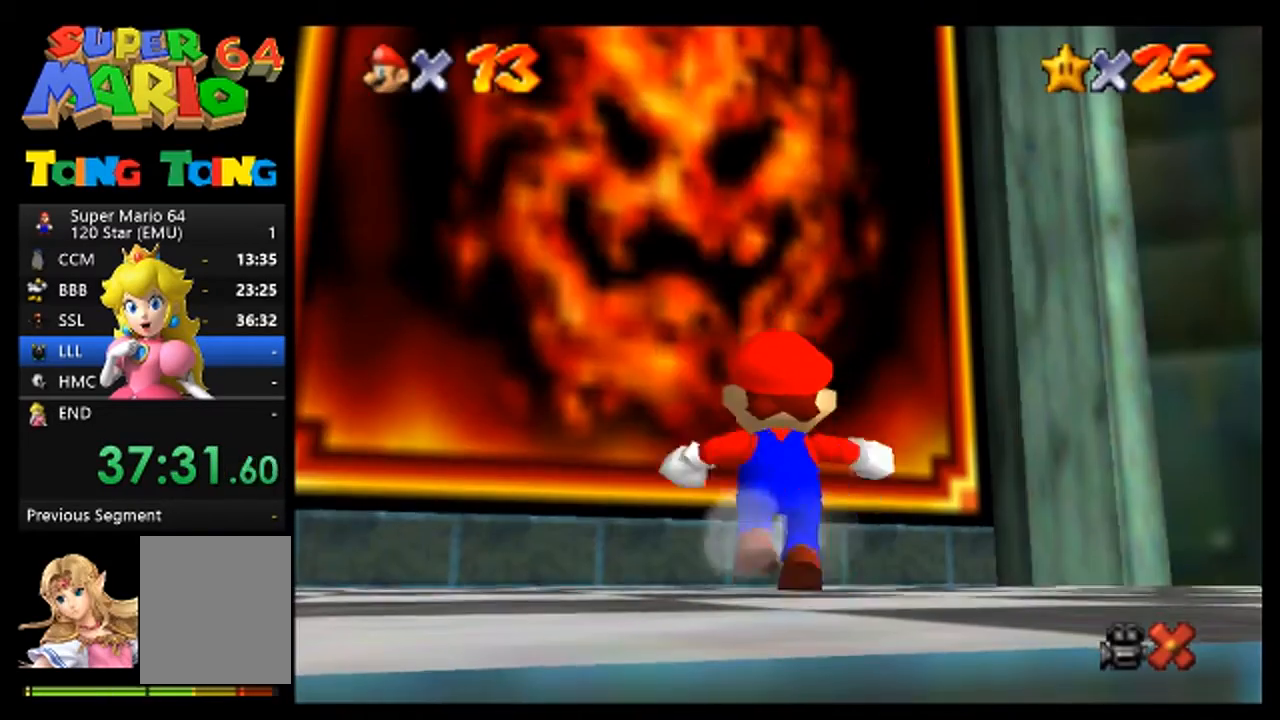
{"buttons": [], "left_stick": "up-left", "events": [[133, "left_stick", "up-left"], [167, "A", "down"], [333, "A", "up"]]}
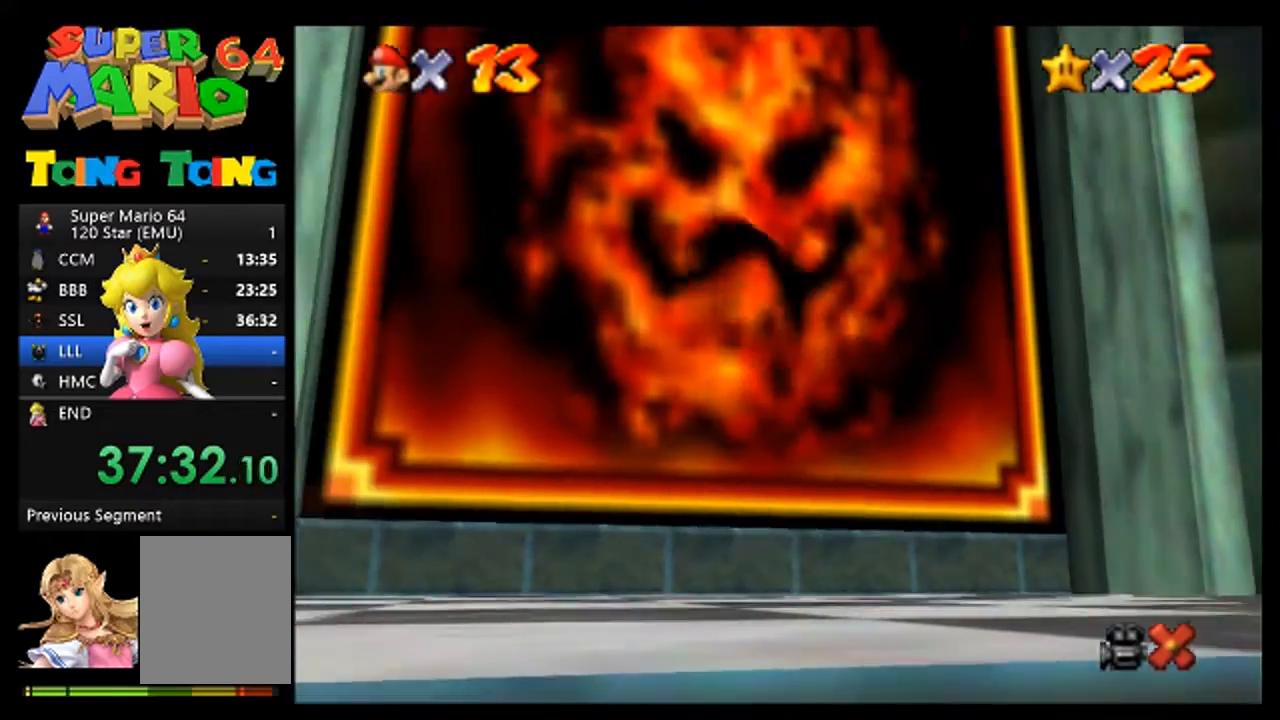
{"buttons": [], "left_stick": "up", "events": [[333, "left_stick", "up"], [367, "A", "down"], [467, "A", "up"]]}
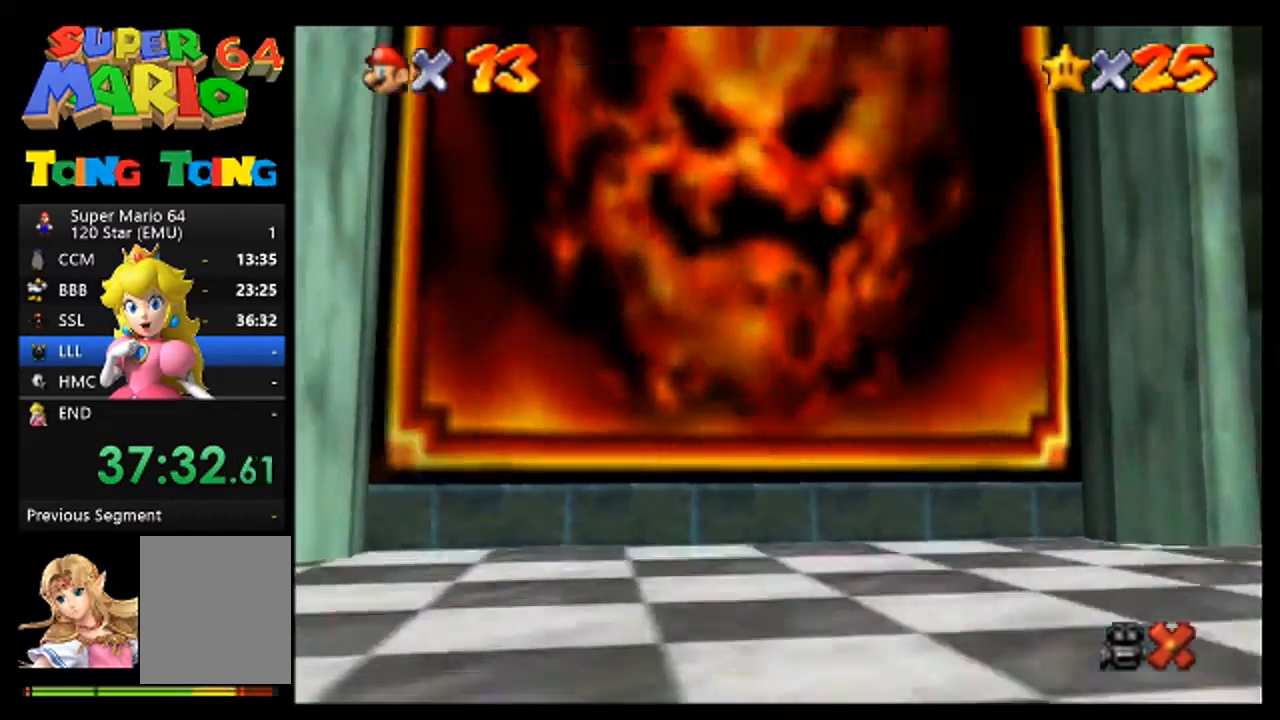
{"buttons": [], "left_stick": "center", "events": [[100, "A", "down"], [167, "A", "up"], [267, "left_stick", "center"], [333, "A", "down"], [400, "A", "up"]]}
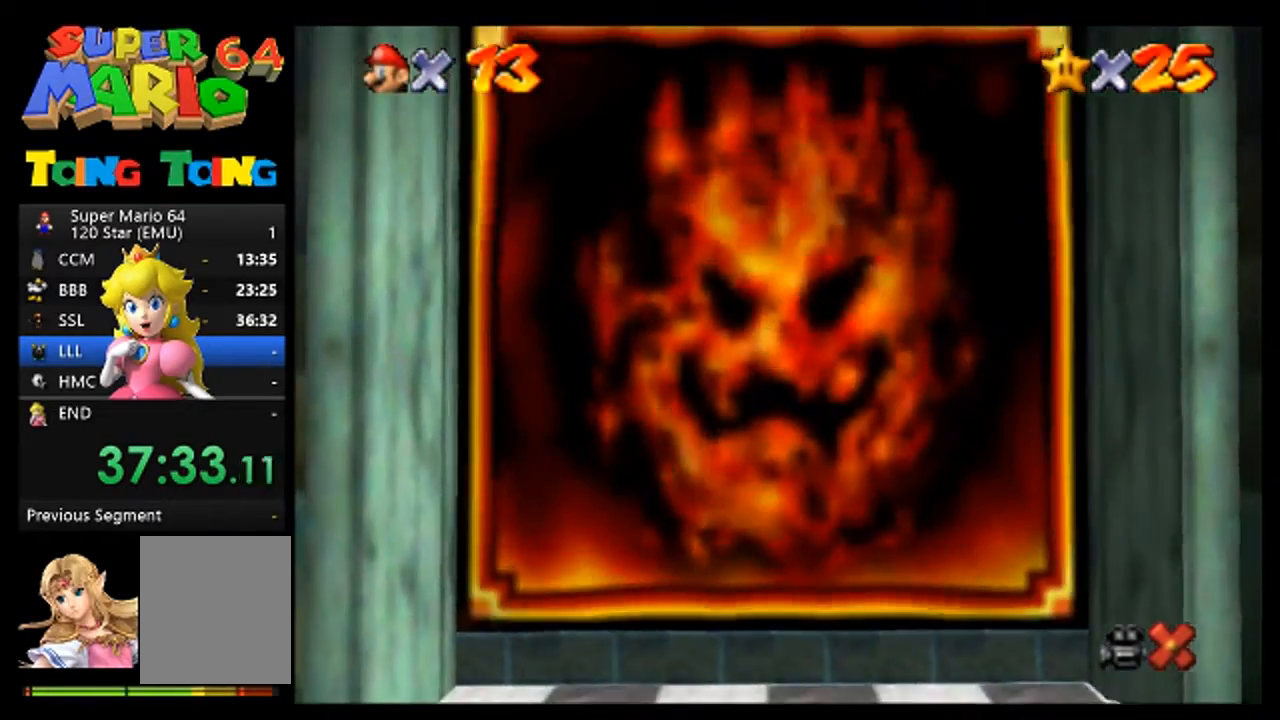
{"buttons": ["A"], "left_stick": "center", "events": [[33, "A", "down"], [133, "A", "up"], [267, "A", "down"], [333, "A", "up"], [467, "A", "down"]]}
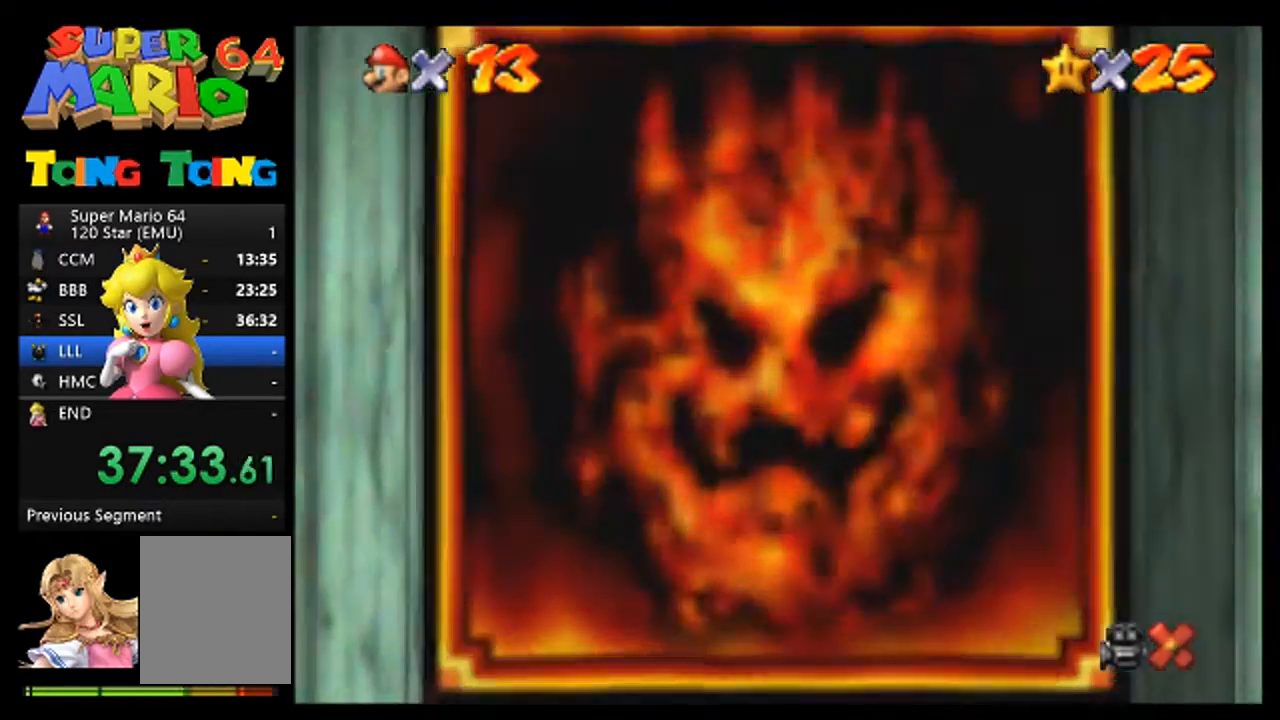
{"buttons": [], "left_stick": "center", "events": [[33, "A", "up"], [167, "A", "down"], [233, "A", "up"], [367, "A", "down"], [433, "A", "up"]]}
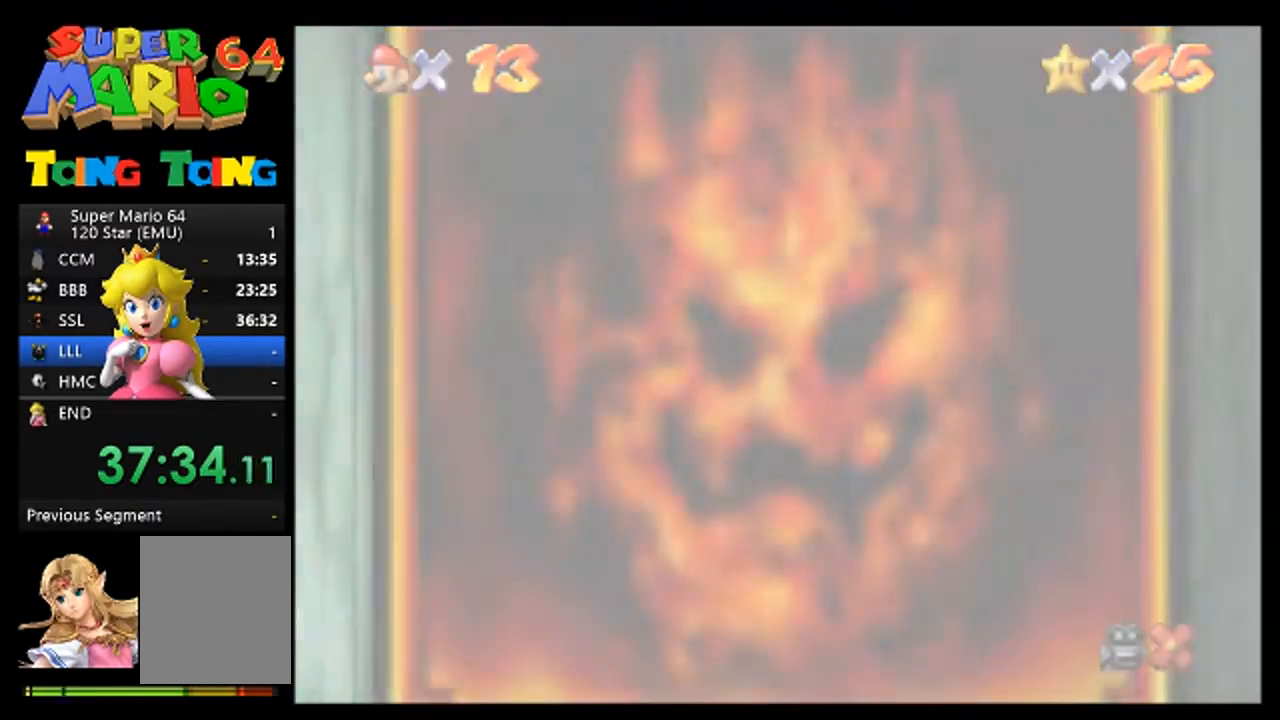
{"buttons": ["A"], "left_stick": "center", "events": [[67, "A", "down"], [133, "A", "up"], [267, "A", "down"], [333, "A", "up"], [467, "A", "down"]]}
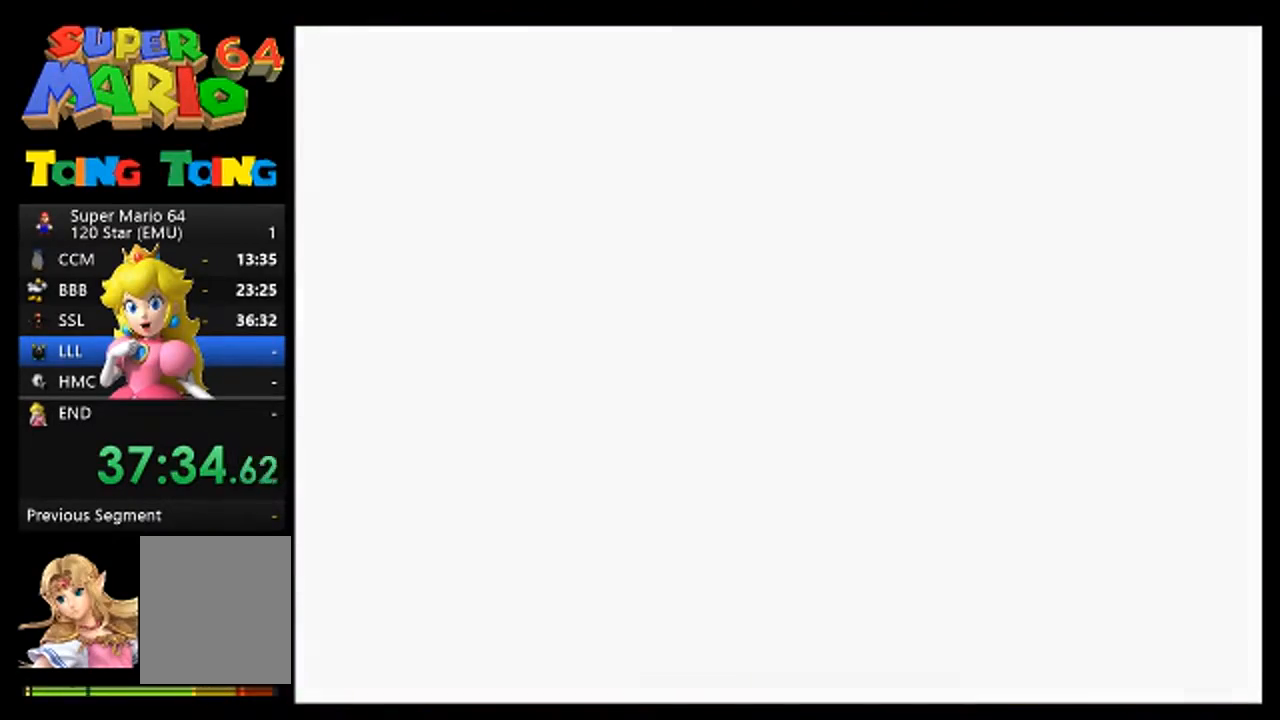
{"buttons": [], "left_stick": "center", "events": [[67, "A", "up"], [133, "A", "down"], [233, "A", "up"], [333, "A", "down"], [433, "A", "up"]]}
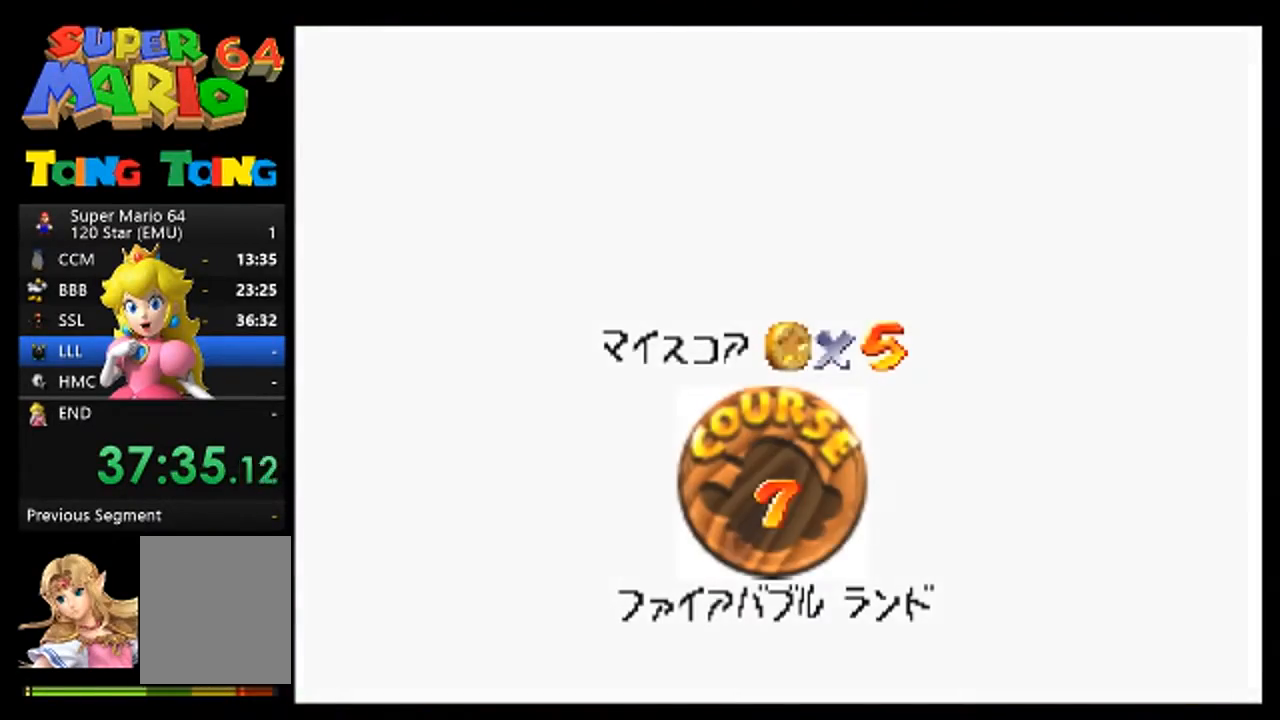
{"buttons": [], "left_stick": "center", "events": [[67, "A", "down"], [300, "A", "up"], [400, "A", "down"], [467, "A", "up"]]}
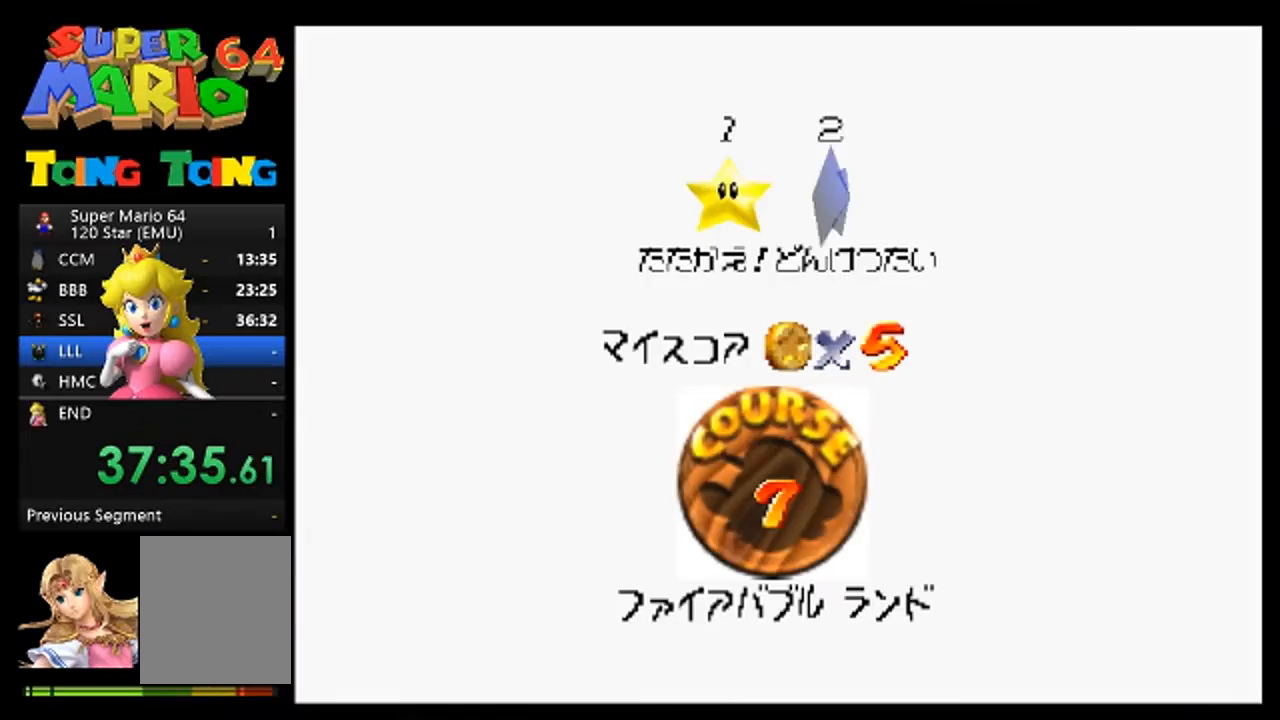
{"buttons": [], "left_stick": "center", "events": [[100, "A", "down"], [133, "A", "up"], [267, "A", "down"], [367, "A", "up"]]}
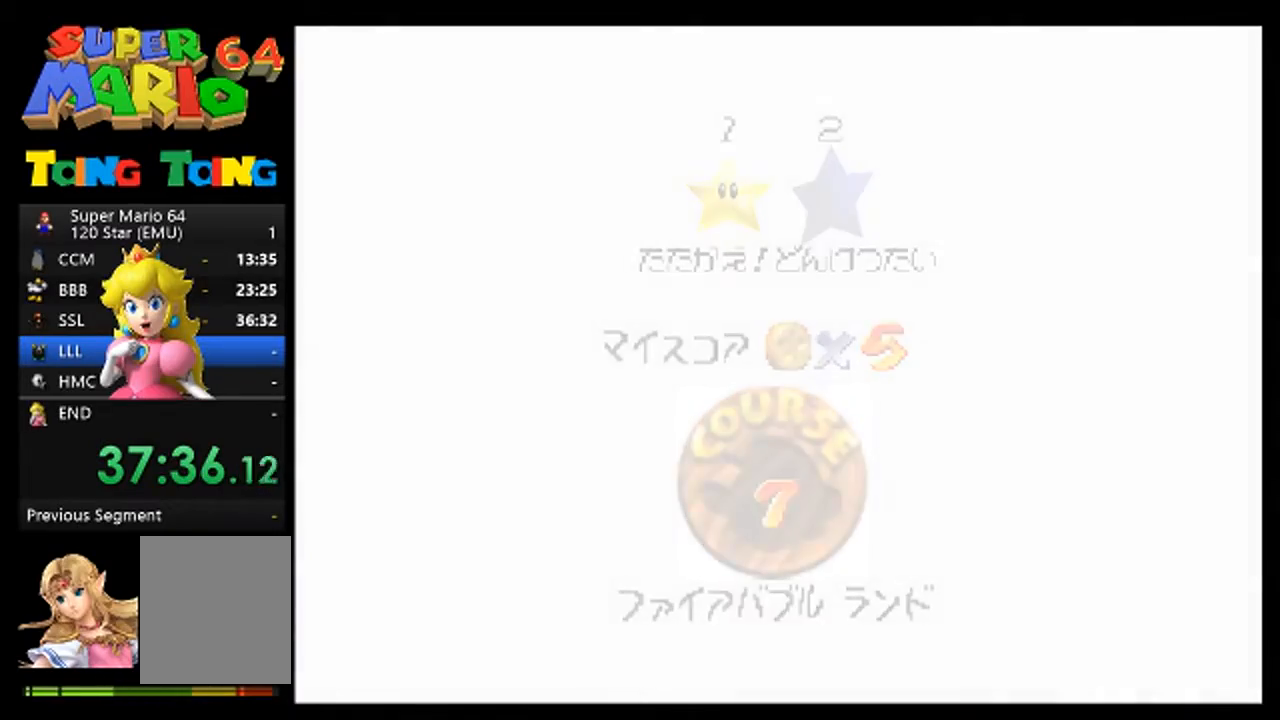
{"buttons": [], "left_stick": "center", "events": []}
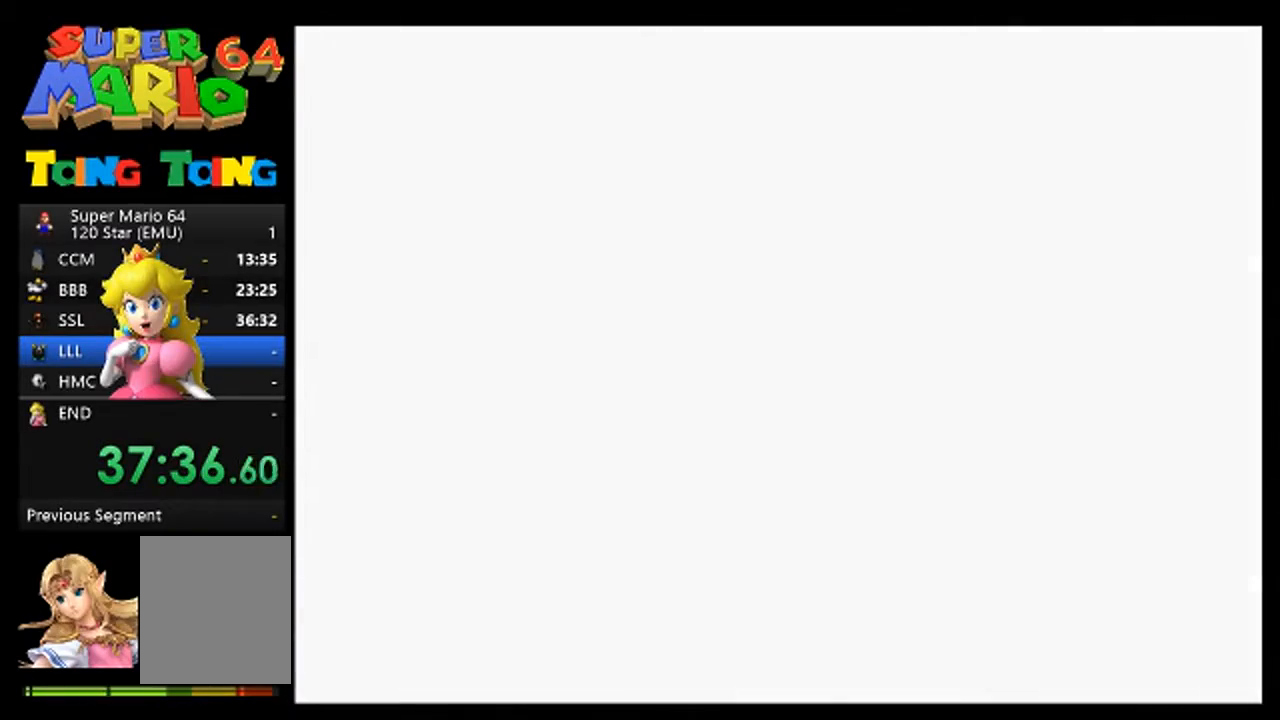
{"buttons": [], "left_stick": "center", "events": []}
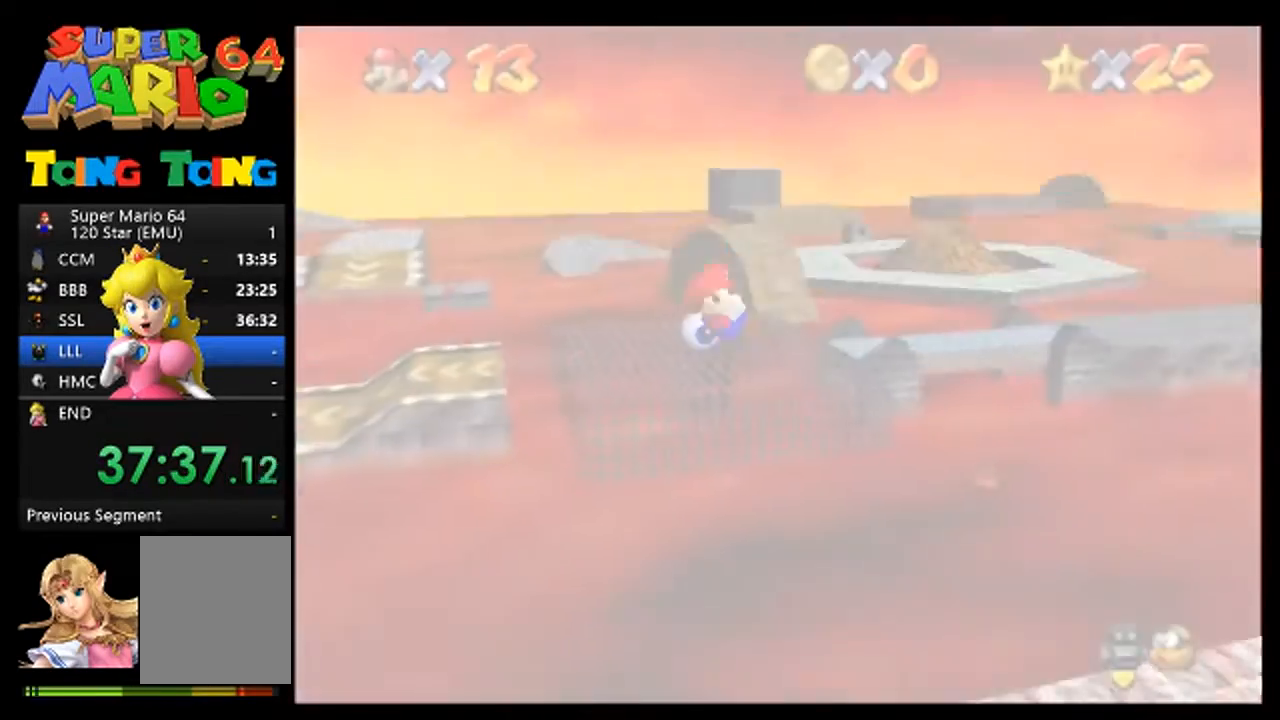
{"buttons": ["C_RIGHT"], "left_stick": "center"}
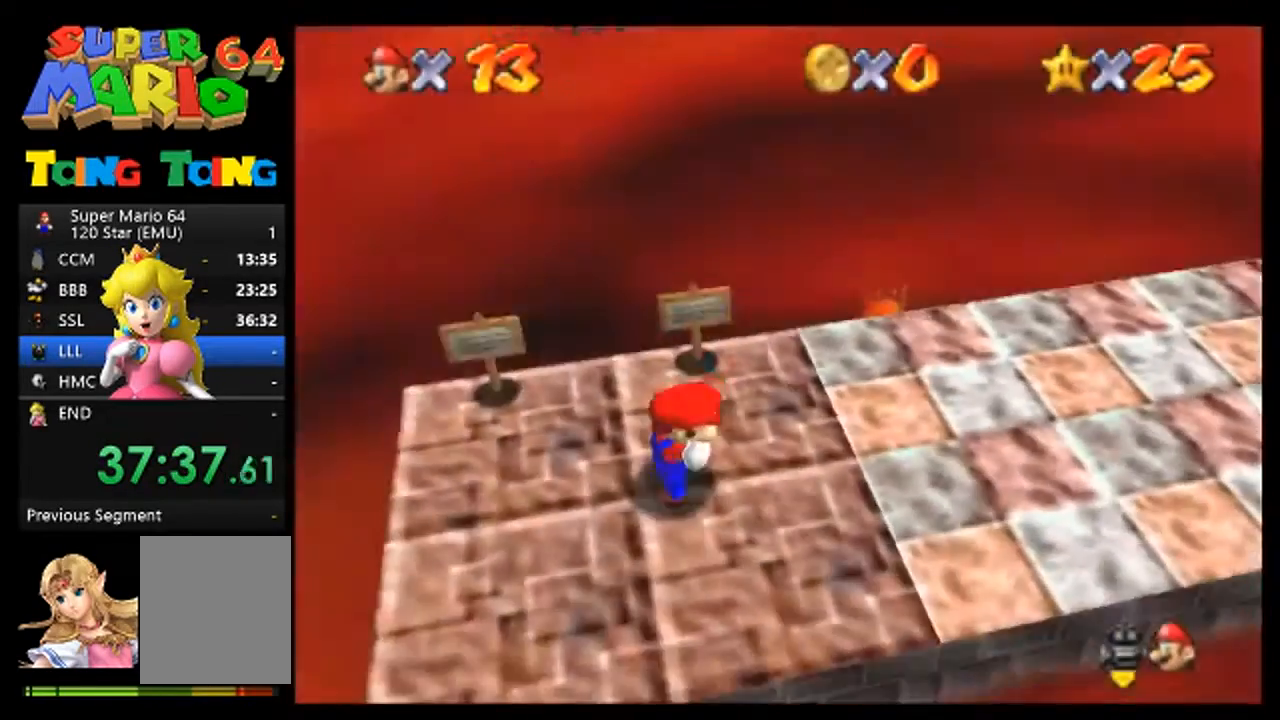
{"buttons": ["C_RIGHT"], "left_stick": "center", "events": [[33, "C_RIGHT", "up"], [233, "C_RIGHT", "down"], [300, "C_RIGHT", "up"], [367, "C_RIGHT", "down"]]}
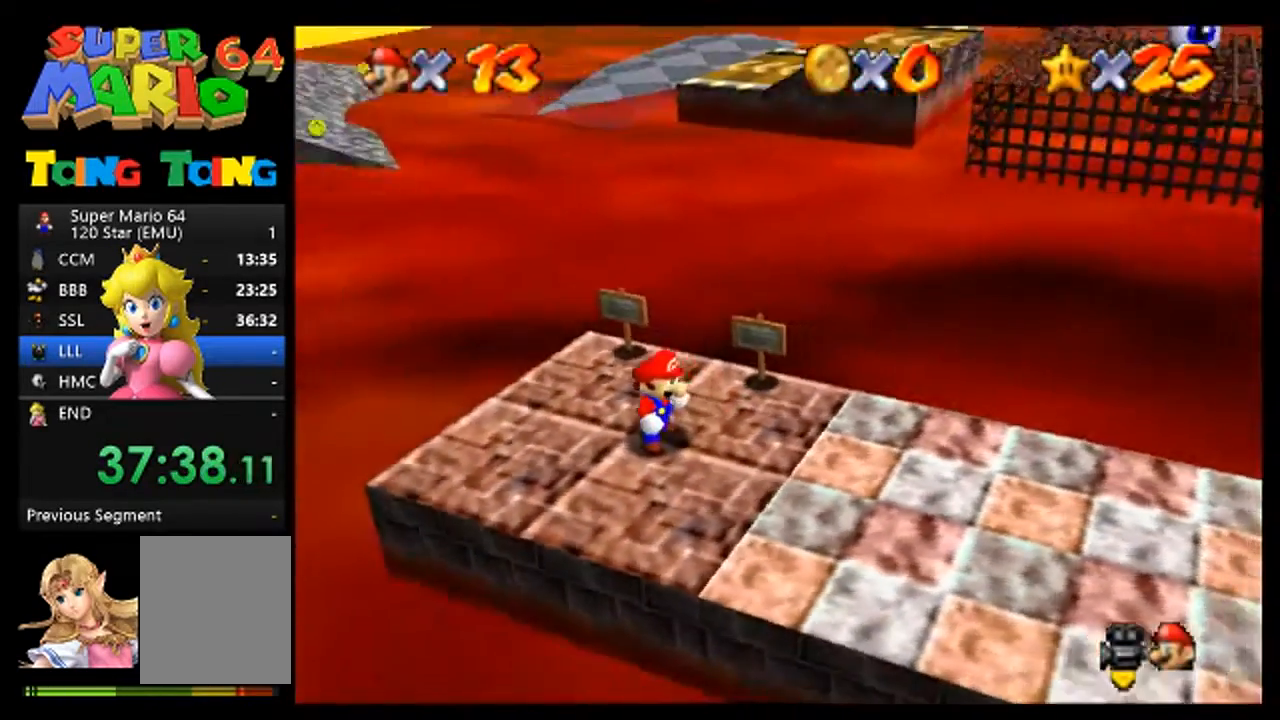
{"buttons": [], "left_stick": "up", "events": [[400, "C_RIGHT", "up"], [433, "left_stick", "up"]]}
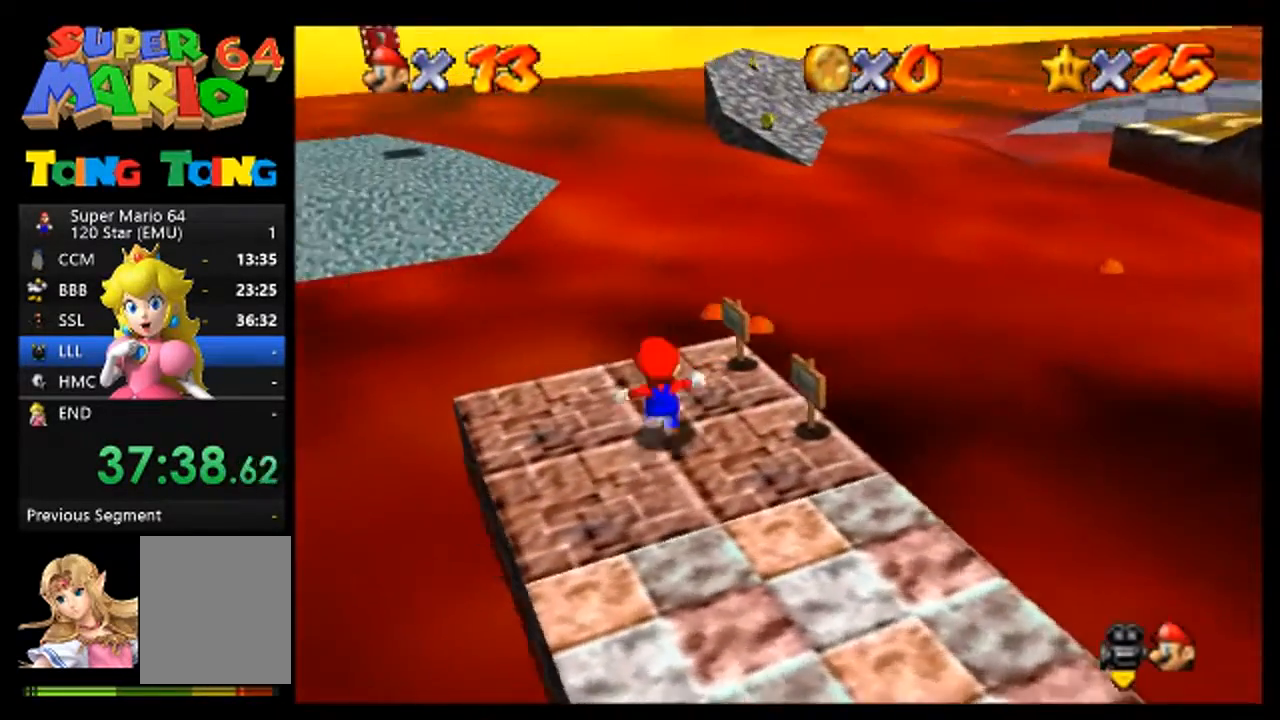
{"buttons": ["A"], "left_stick": "up-left", "events": [[467, "A", "down"], [500, "left_stick", "up-left"]]}
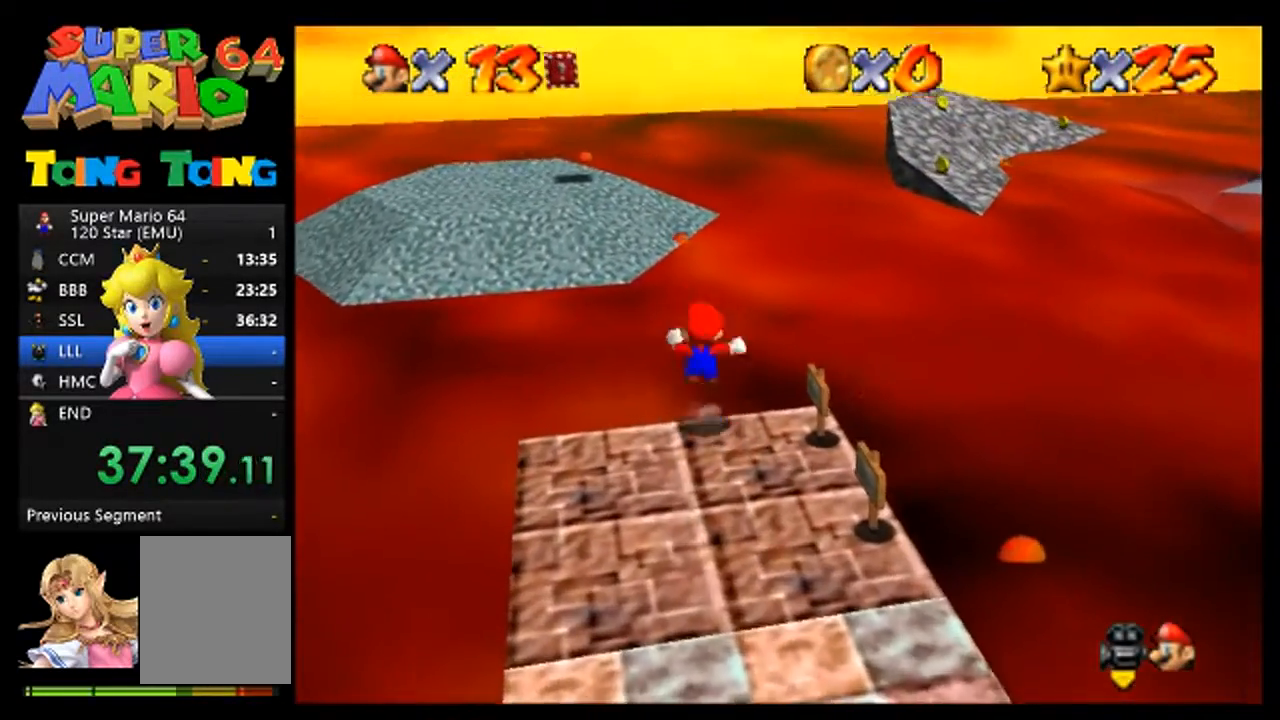
{"buttons": [], "left_stick": "up-left", "events": [[300, "A", "up"]]}
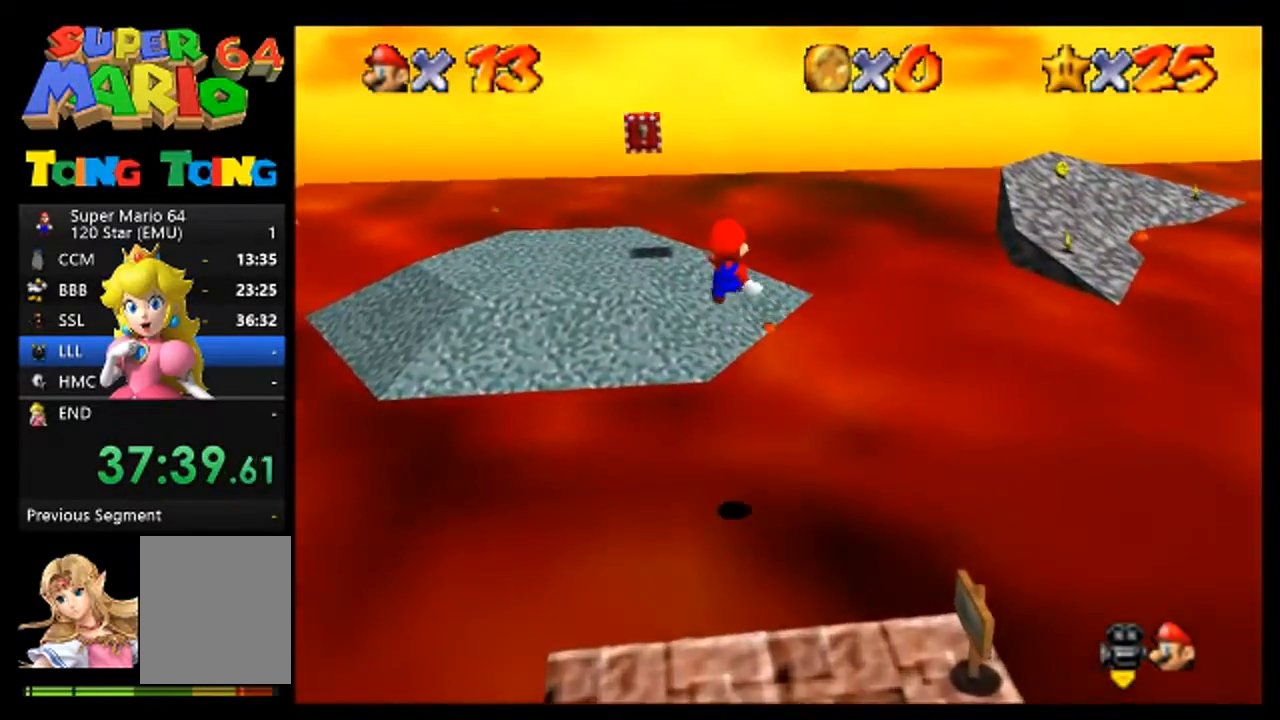
{"buttons": [], "left_stick": "left", "events": [[433, "left_stick", "left"]]}
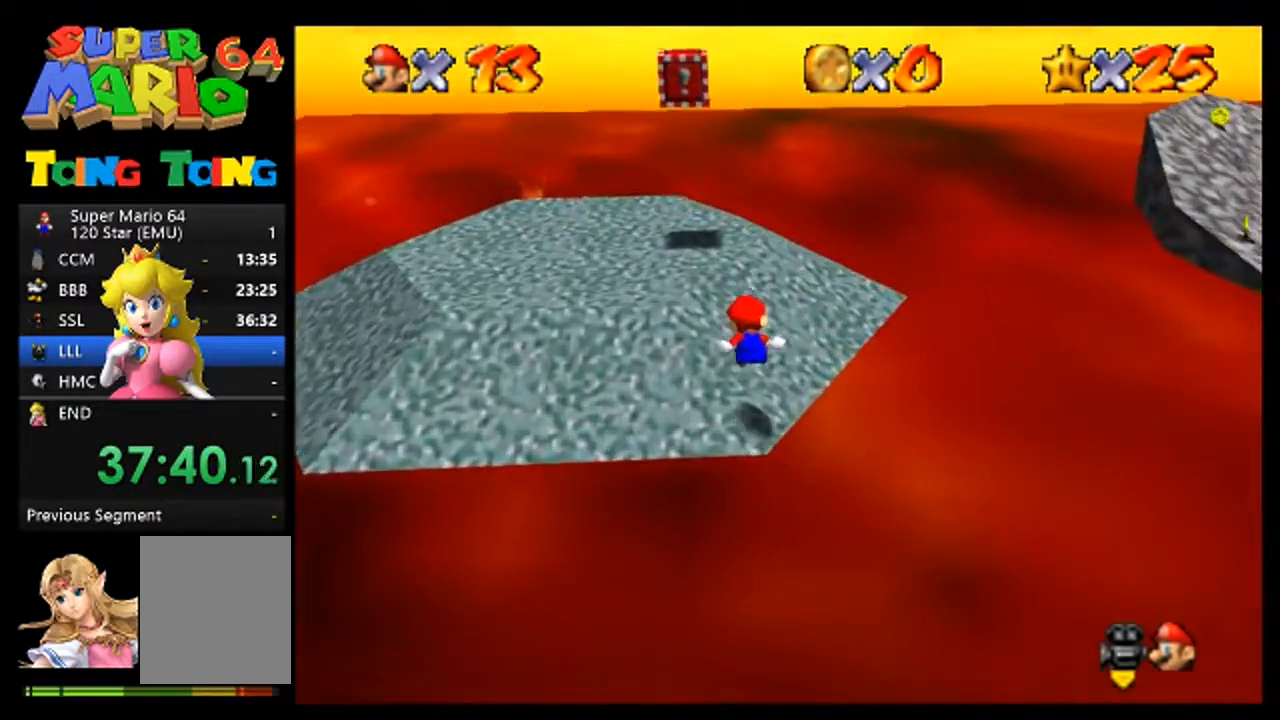
{"buttons": [], "left_stick": "up", "events": [[133, "left_stick", "up-left"], [433, "left_stick", "up"]]}
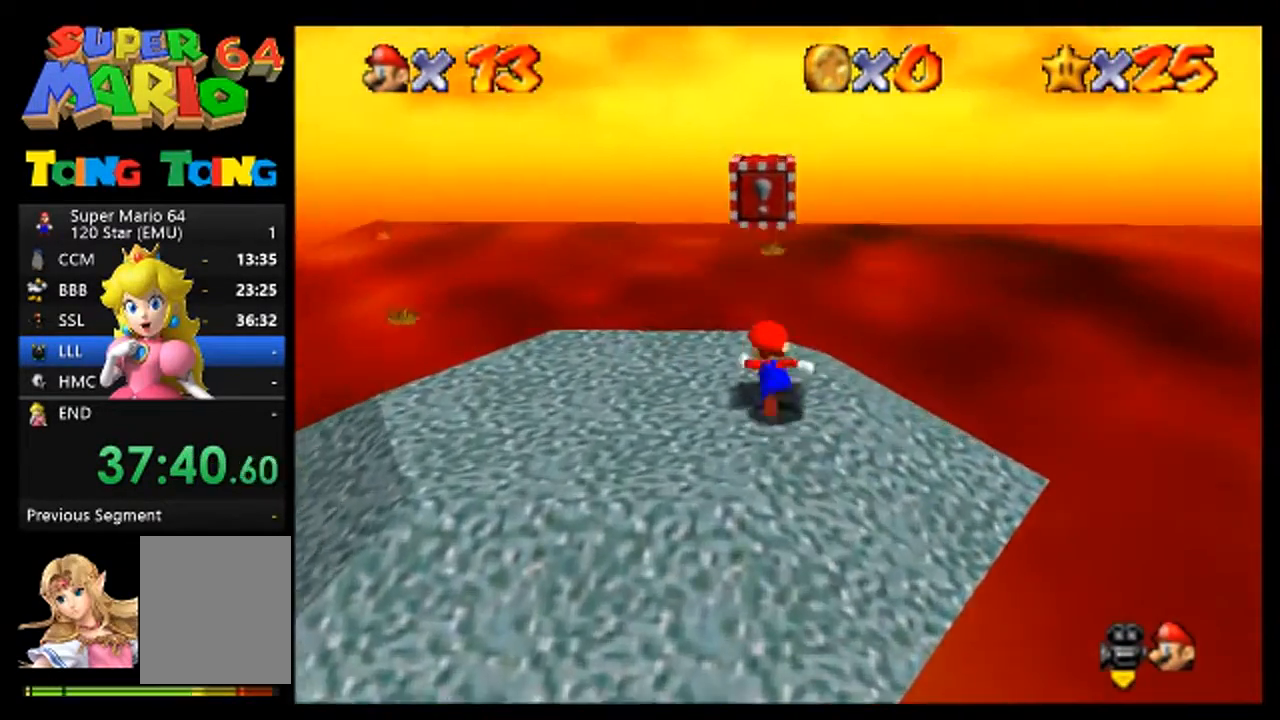
{"buttons": [], "left_stick": "center", "events": [[33, "A", "down"], [267, "C_LEFT", "down"], [300, "A", "up"], [300, "left_stick", "center"], [367, "C_LEFT", "up"], [433, "C_LEFT", "down"], [500, "C_LEFT", "up"]]}
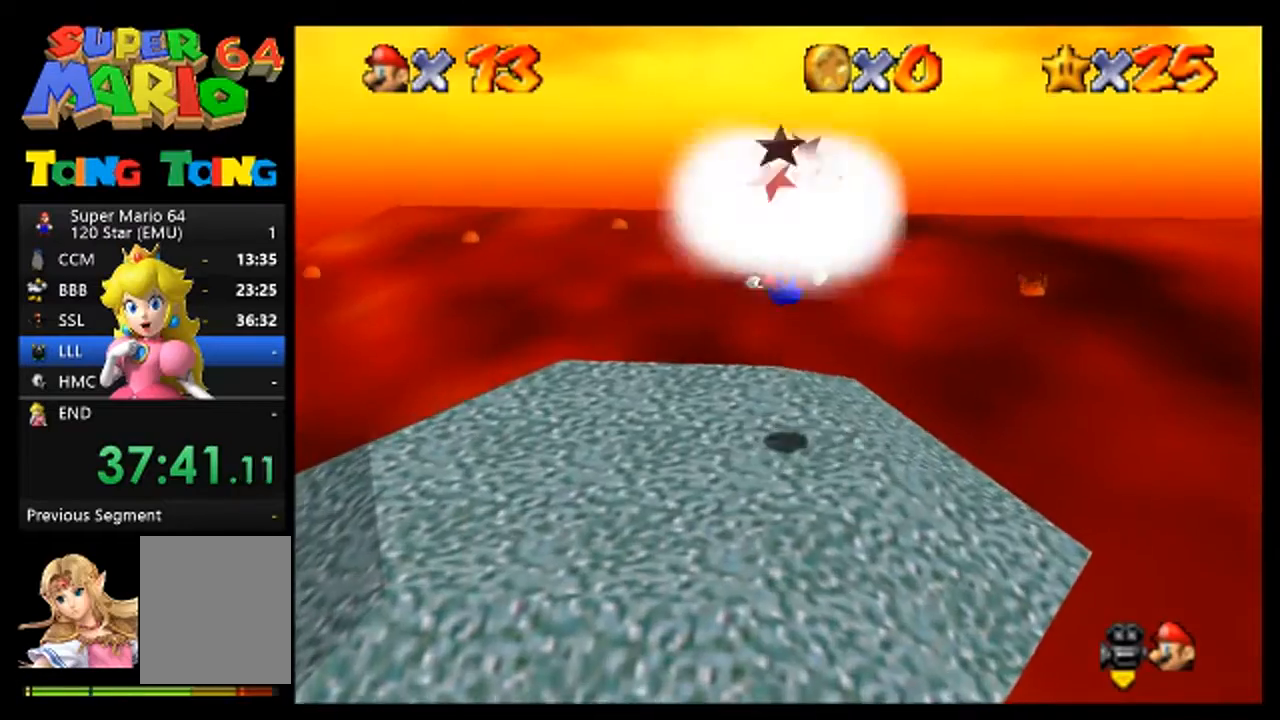
{"buttons": [], "left_stick": "right", "events": [[200, "left_stick", "up-right"], [367, "left_stick", "right"]]}
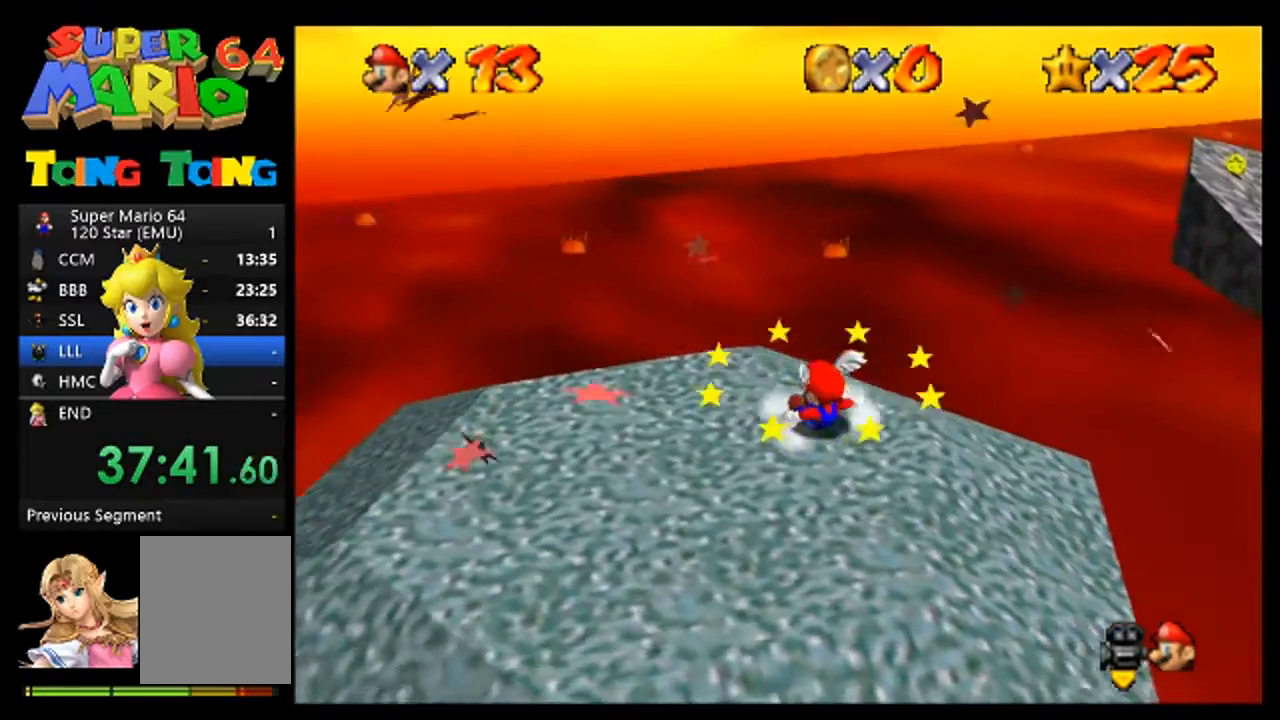
{"buttons": ["A"], "left_stick": "center", "events": [[400, "left_stick", "center"], [433, "A", "down"]]}
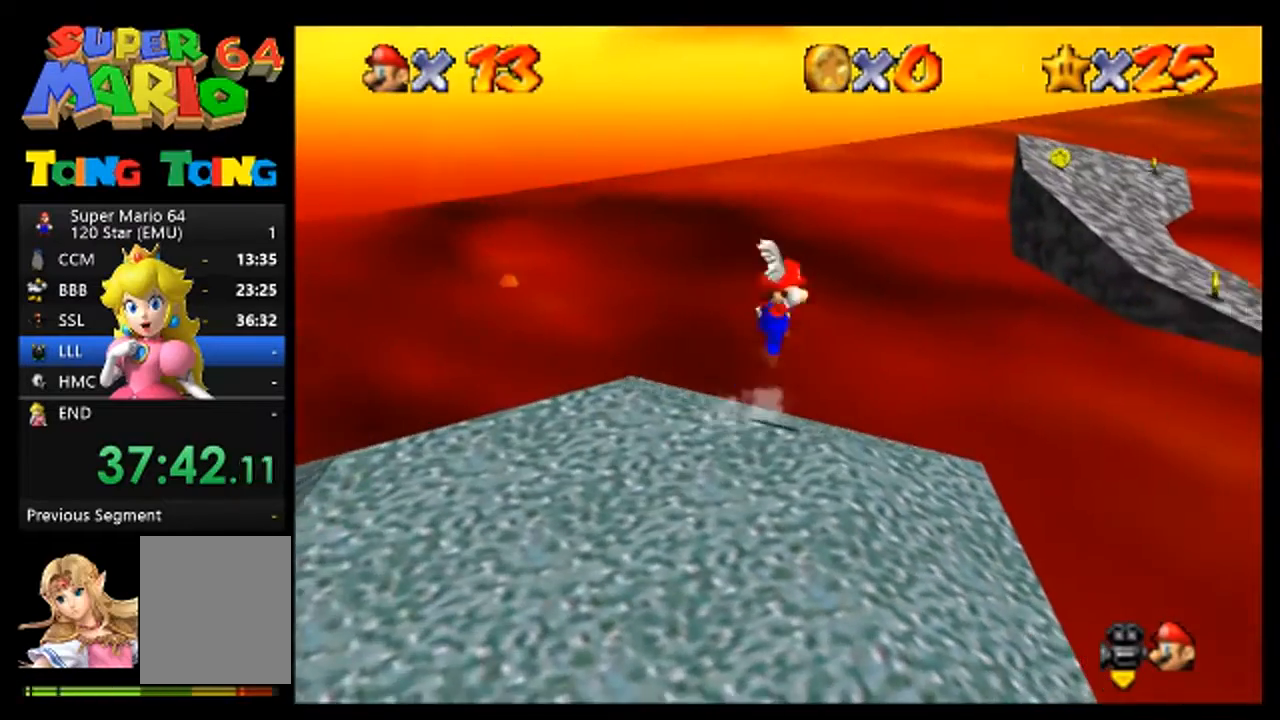
{"buttons": ["A"], "left_stick": "right", "events": [[33, "A", "up"], [500, "A", "down"], [500, "left_stick", "right"]]}
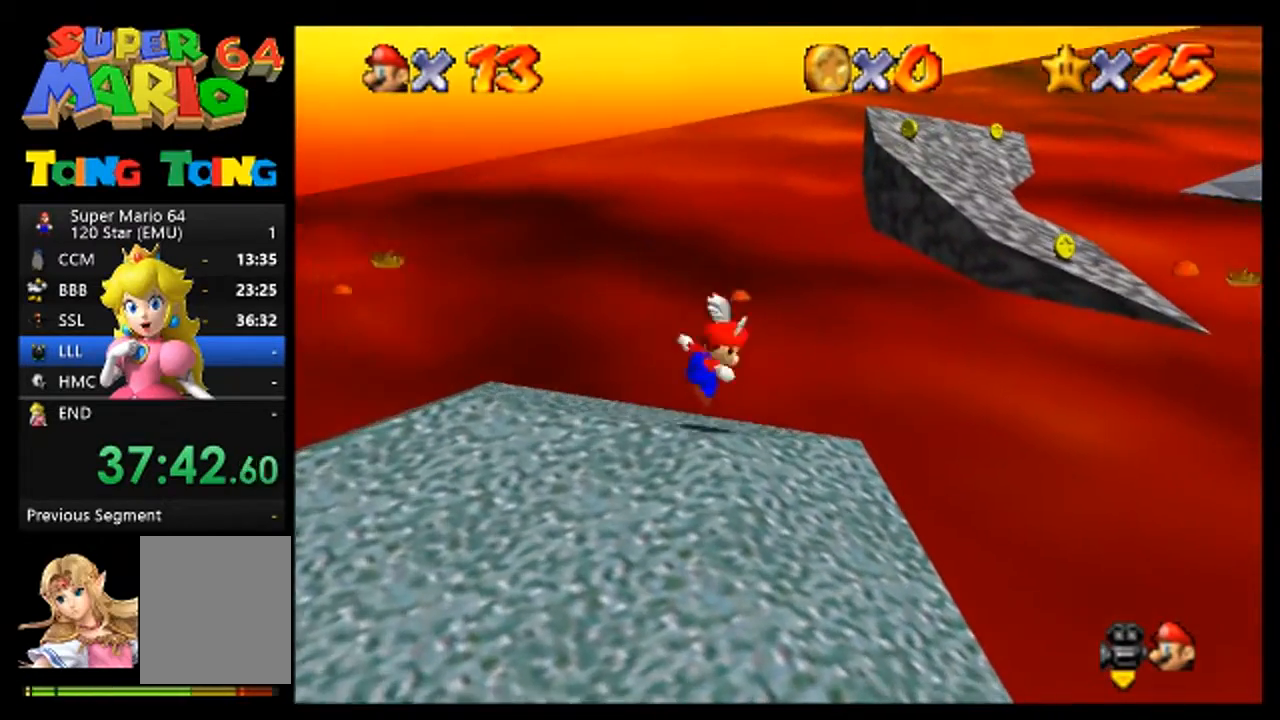
{"buttons": [], "left_stick": "right", "events": [[133, "A", "up"], [267, "left_stick", "center"], [400, "left_stick", "right"]]}
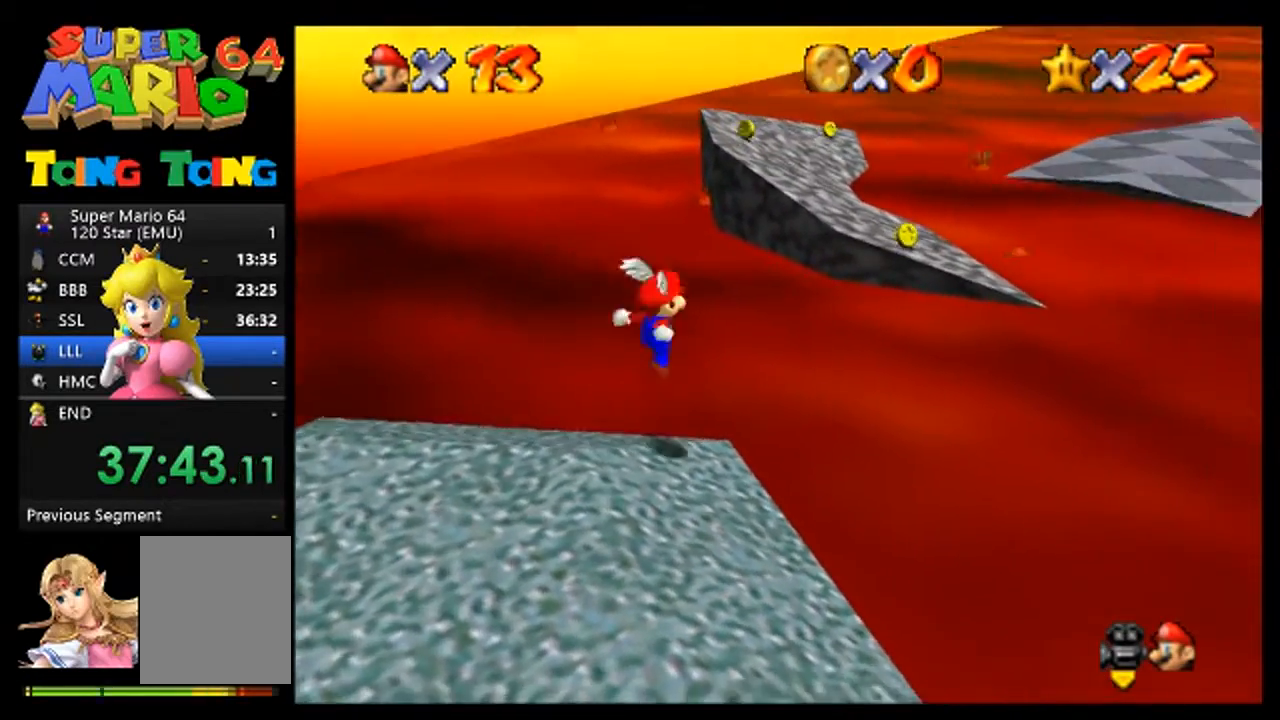
{"buttons": ["A"], "left_stick": "right", "events": [[233, "A", "down"]]}